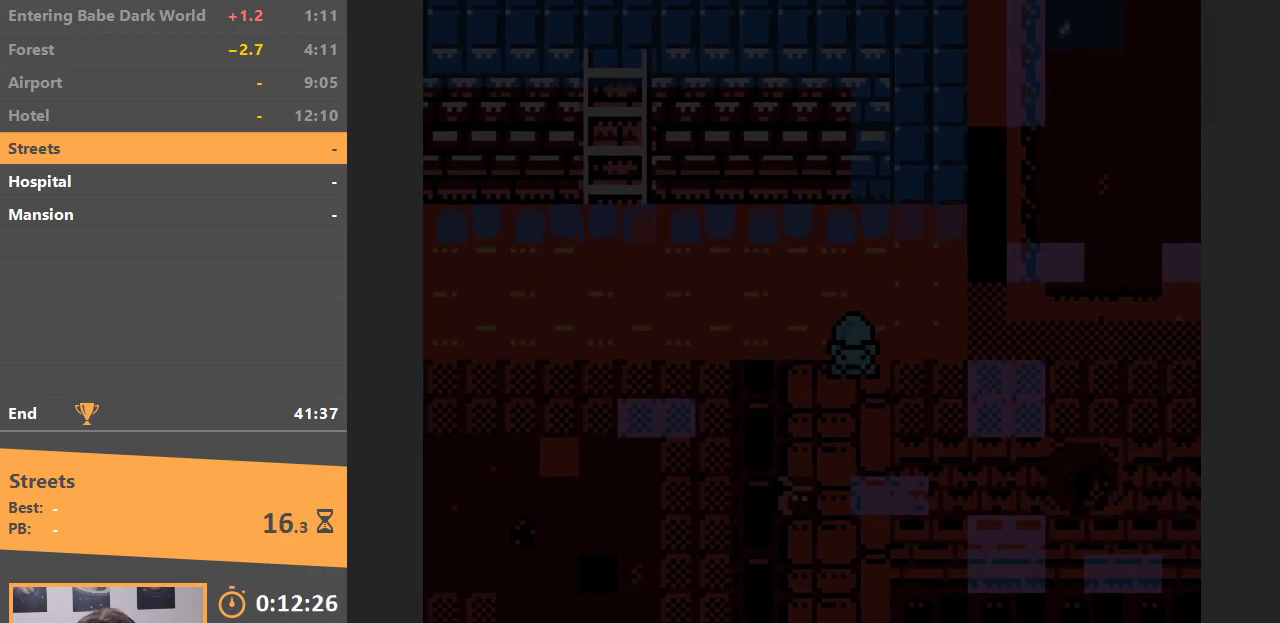
Gameplay with a controller (Nintendo layout); each line is a JSON object with the inputs held at the frame after it. "events" lists button and stick changes between this image and that frame as [ms after this image, input, new state], when the widget could be followed in between. Not read: L3 R3.
{"buttons": ["DPAD_DOWN"], "events": []}
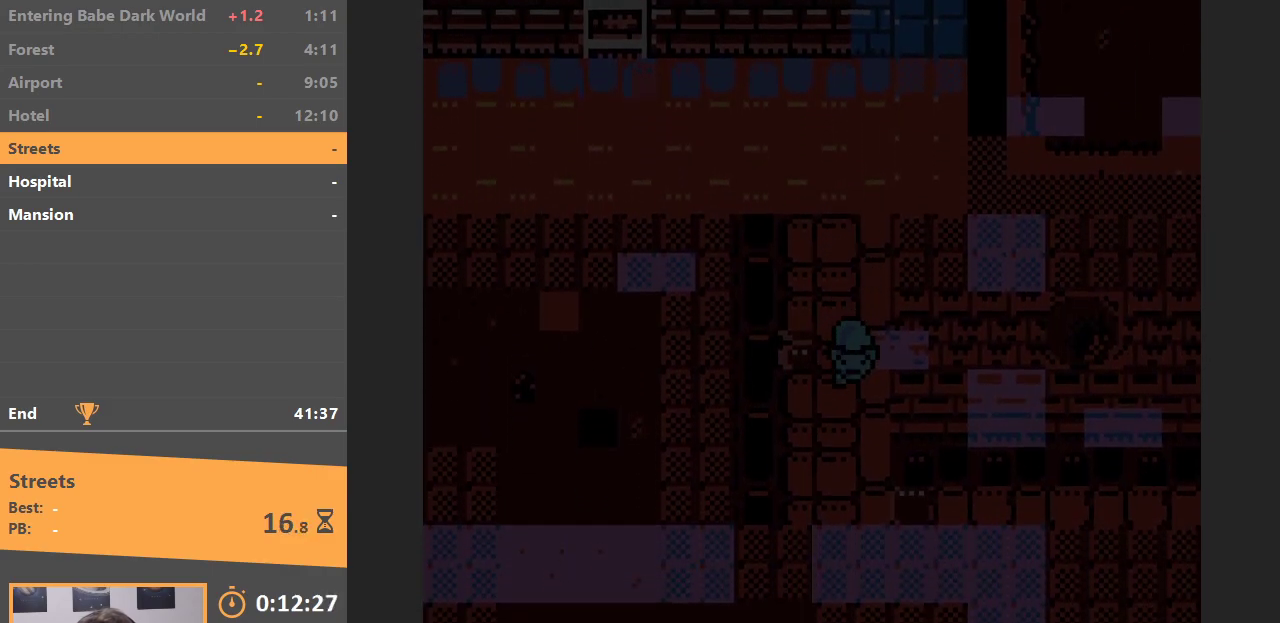
{"buttons": ["DPAD_RIGHT"], "events": [[200, "DPAD_RIGHT", "down"], [300, "DPAD_DOWN", "up"]]}
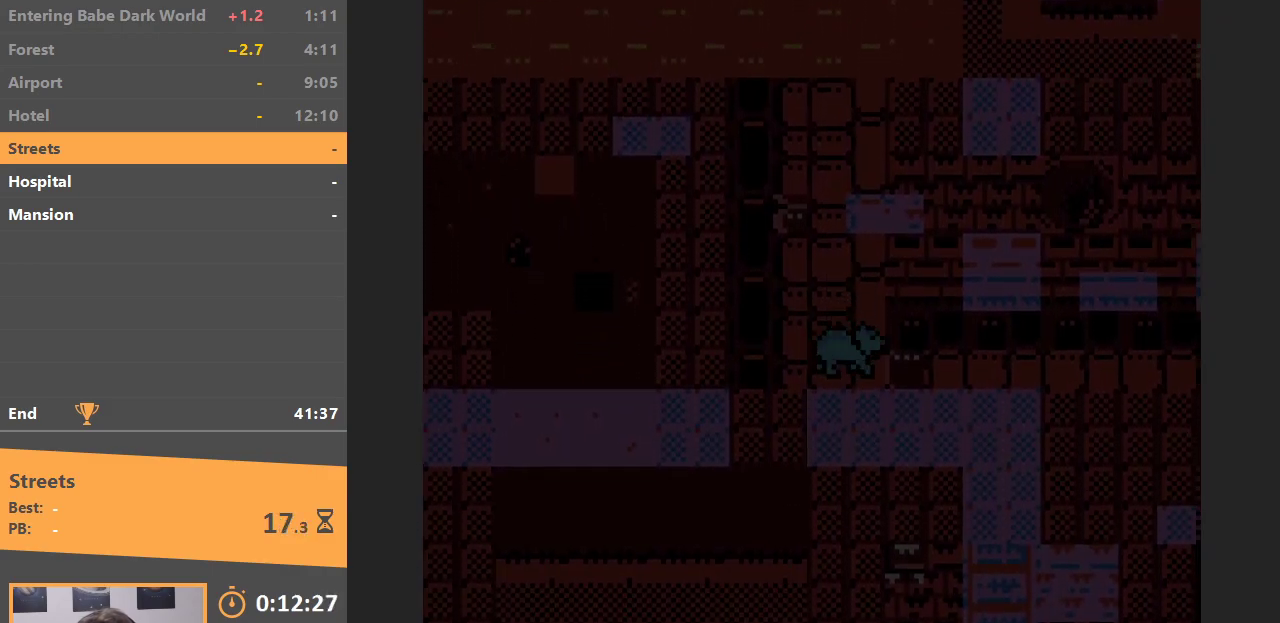
{"buttons": ["DPAD_RIGHT"], "events": []}
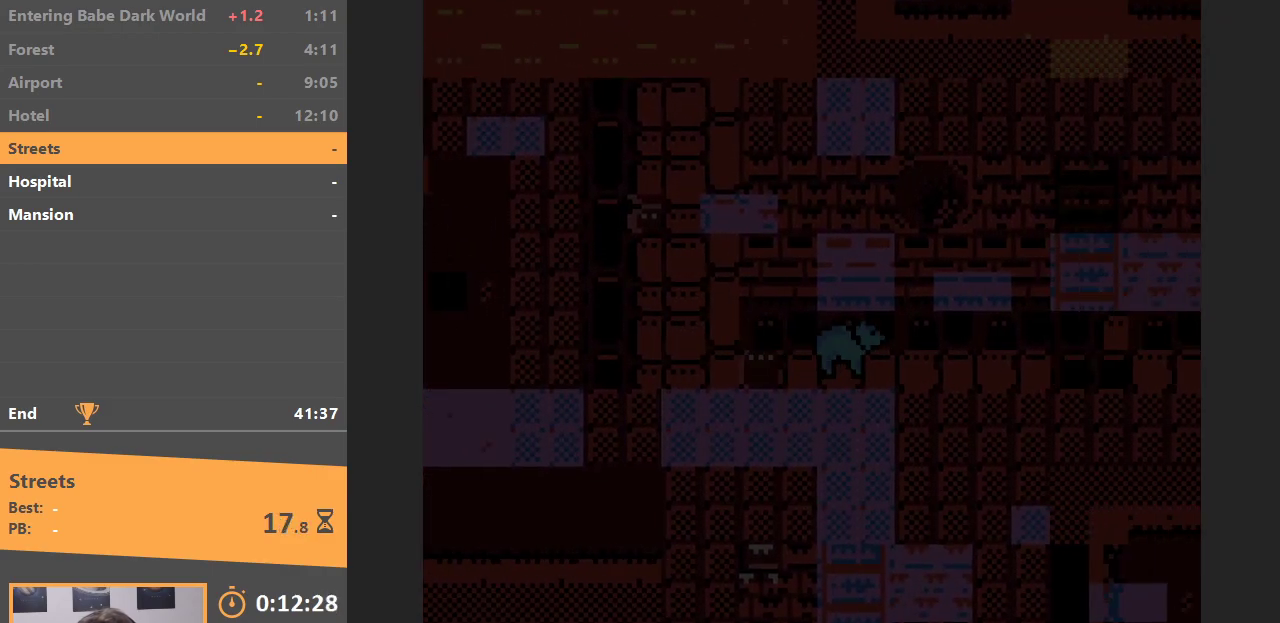
{"buttons": ["DPAD_RIGHT"], "events": []}
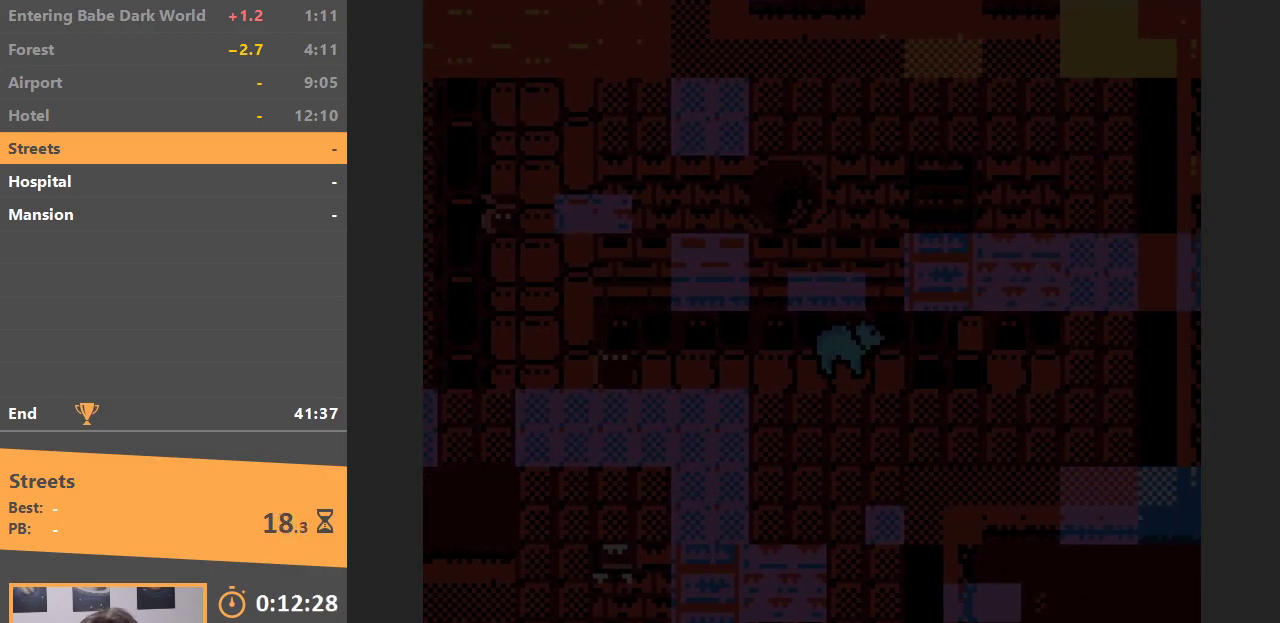
{"buttons": ["DPAD_UP"], "events": [[133, "DPAD_UP", "down"], [167, "DPAD_RIGHT", "up"]]}
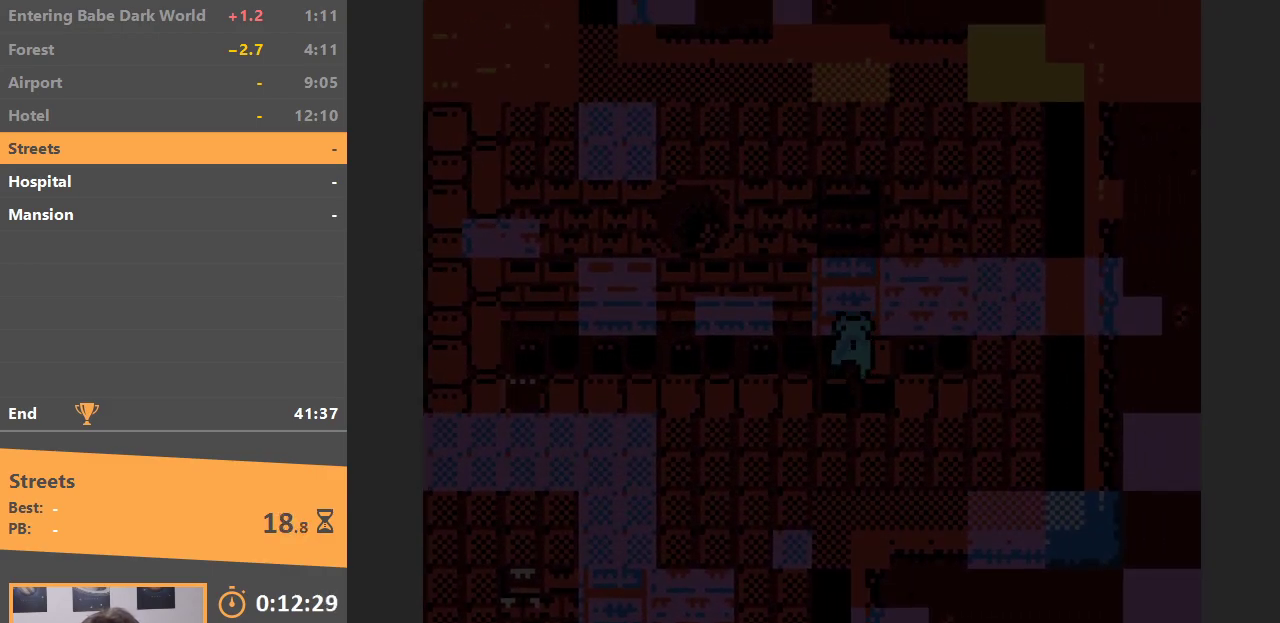
{"buttons": ["DPAD_UP"], "events": []}
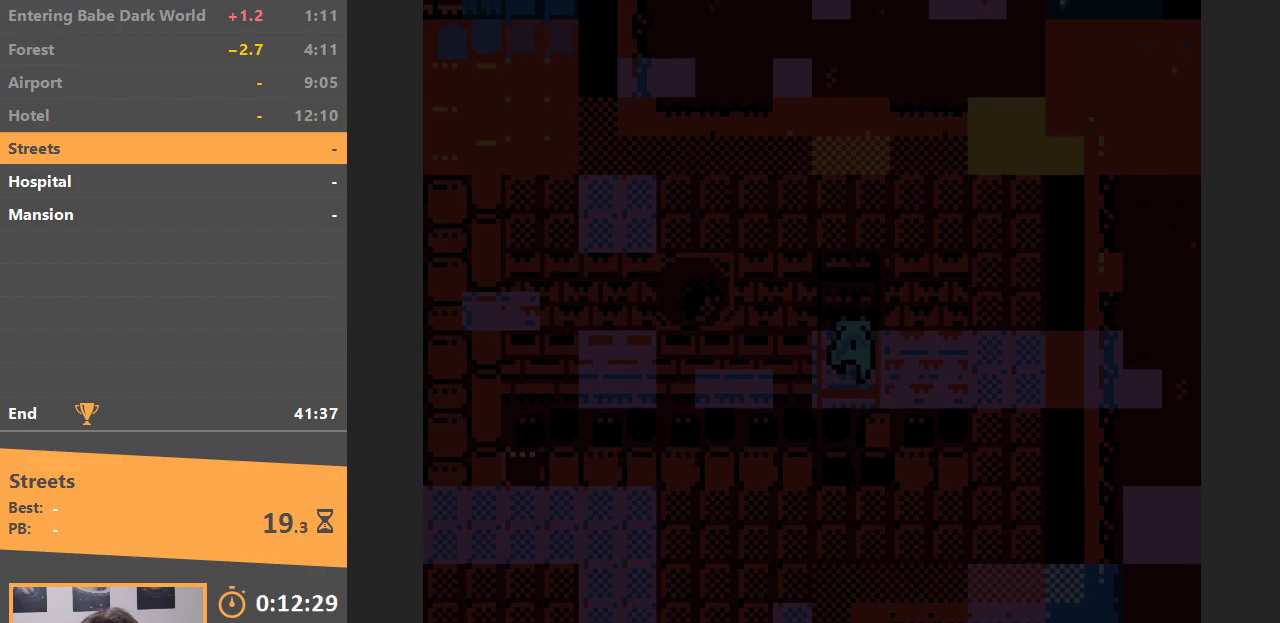
{"buttons": ["DPAD_UP"], "events": []}
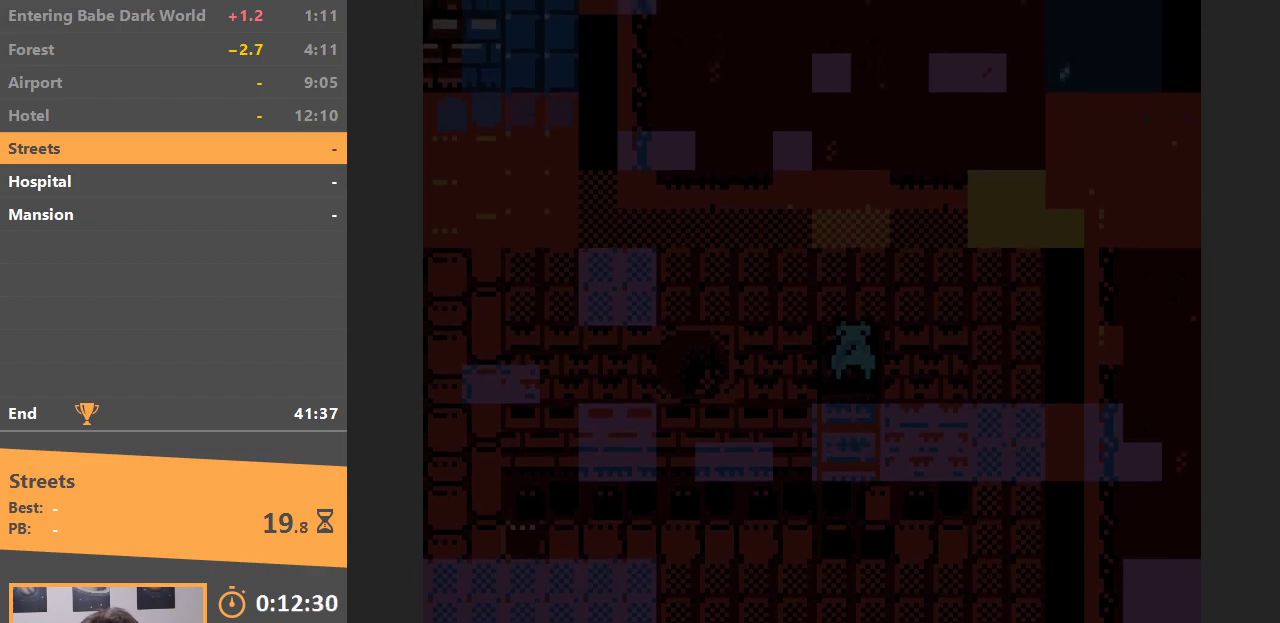
{"buttons": [], "events": [[433, "DPAD_UP", "up"]]}
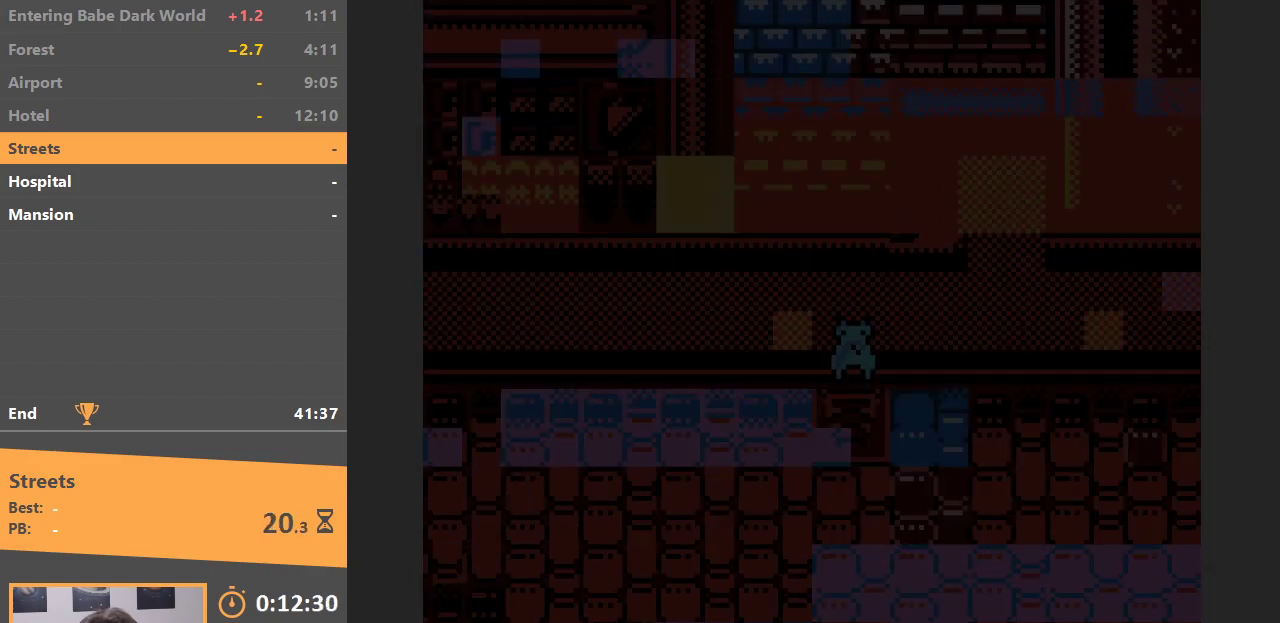
{"buttons": ["DPAD_LEFT"], "events": [[350, "DPAD_LEFT", "down"]]}
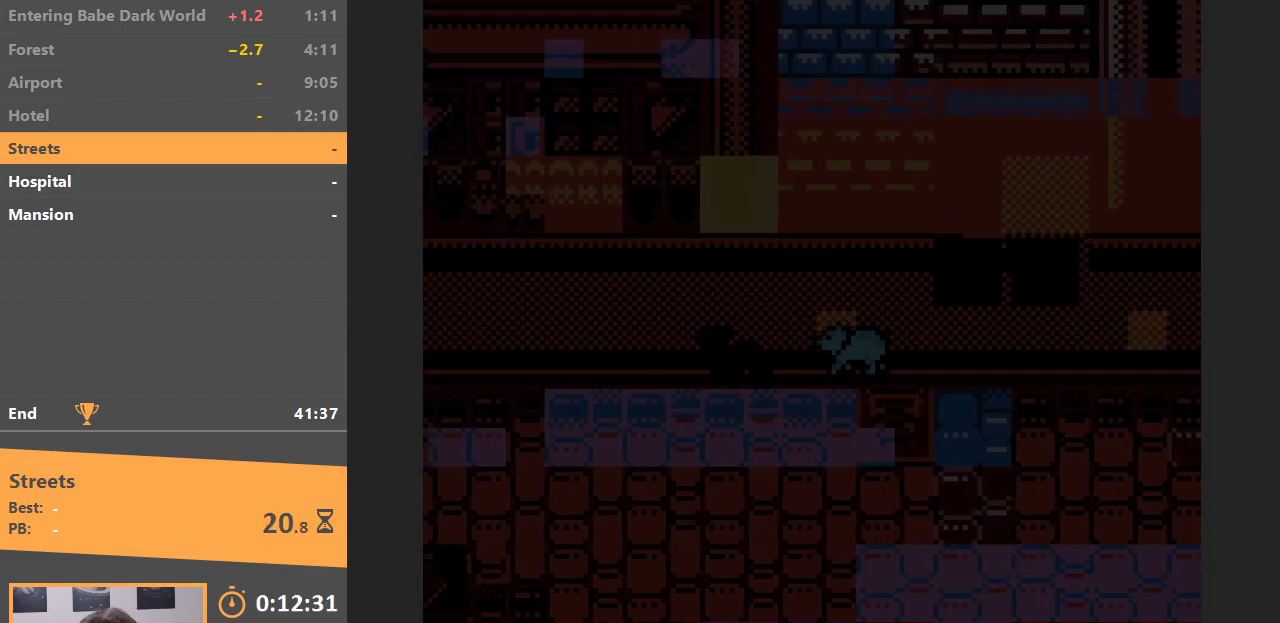
{"buttons": ["DPAD_UP"], "events": [[50, "DPAD_DOWN", "down"], [100, "DPAD_LEFT", "up"], [300, "DPAD_DOWN", "up"], [333, "DPAD_UP", "down"]]}
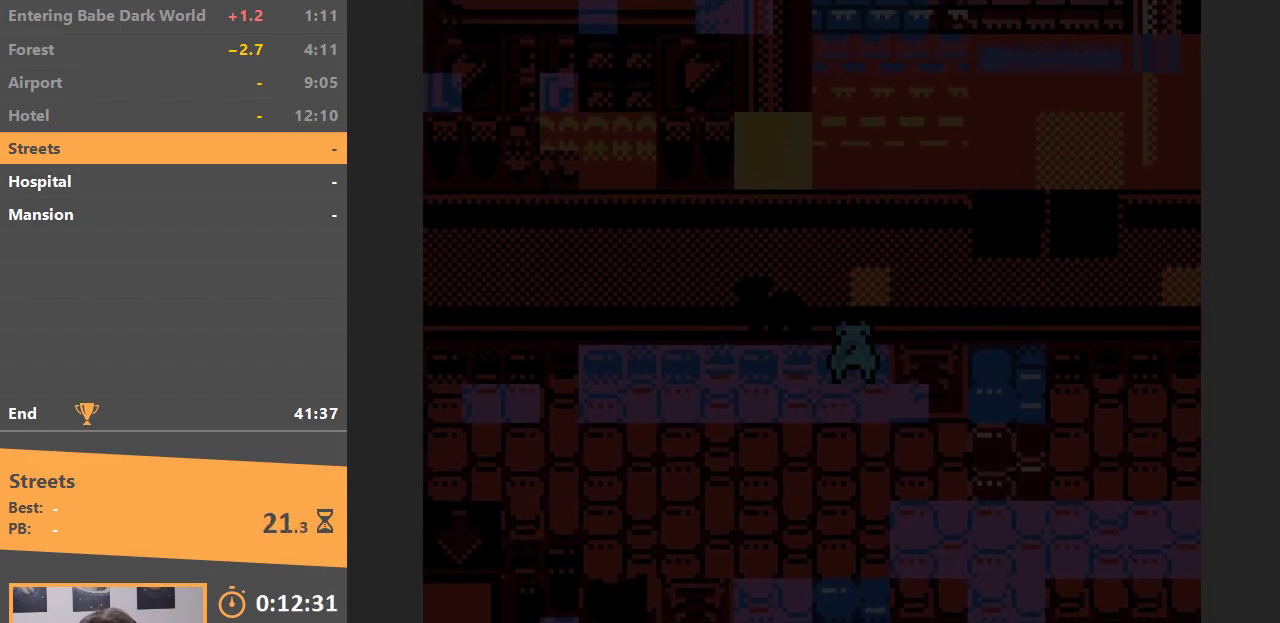
{"buttons": ["DPAD_RIGHT"], "events": [[100, "DPAD_RIGHT", "down"], [150, "DPAD_UP", "up"]]}
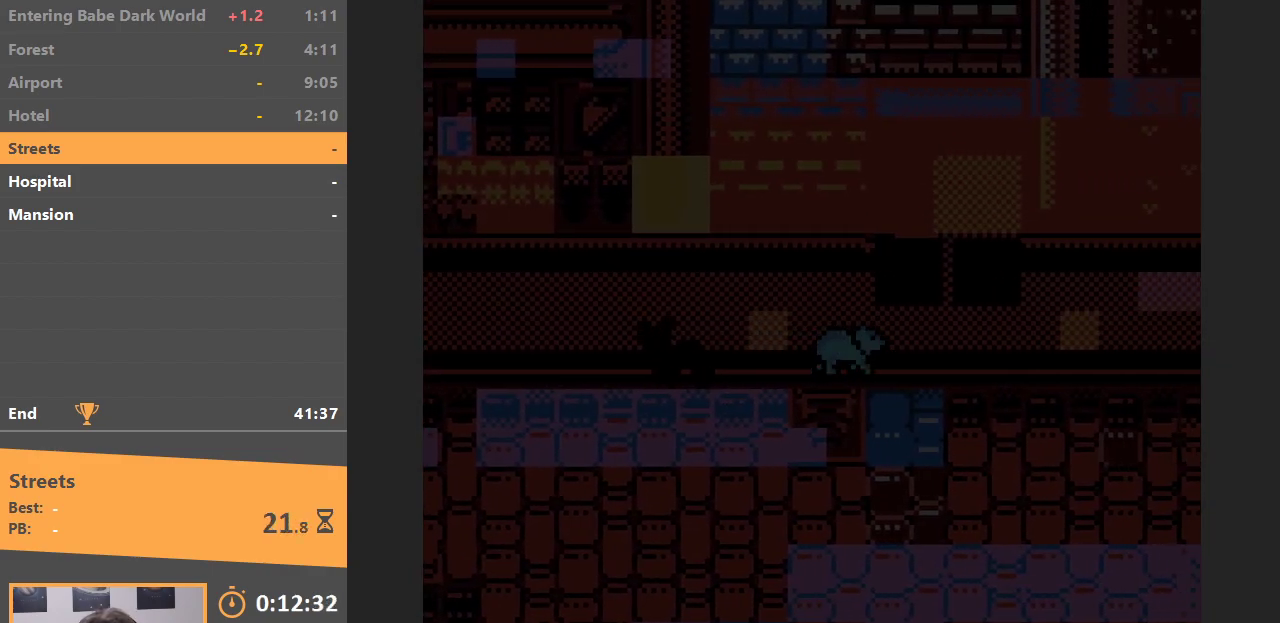
{"buttons": ["DPAD_UP"], "events": [[317, "DPAD_UP", "down"], [383, "DPAD_RIGHT", "up"]]}
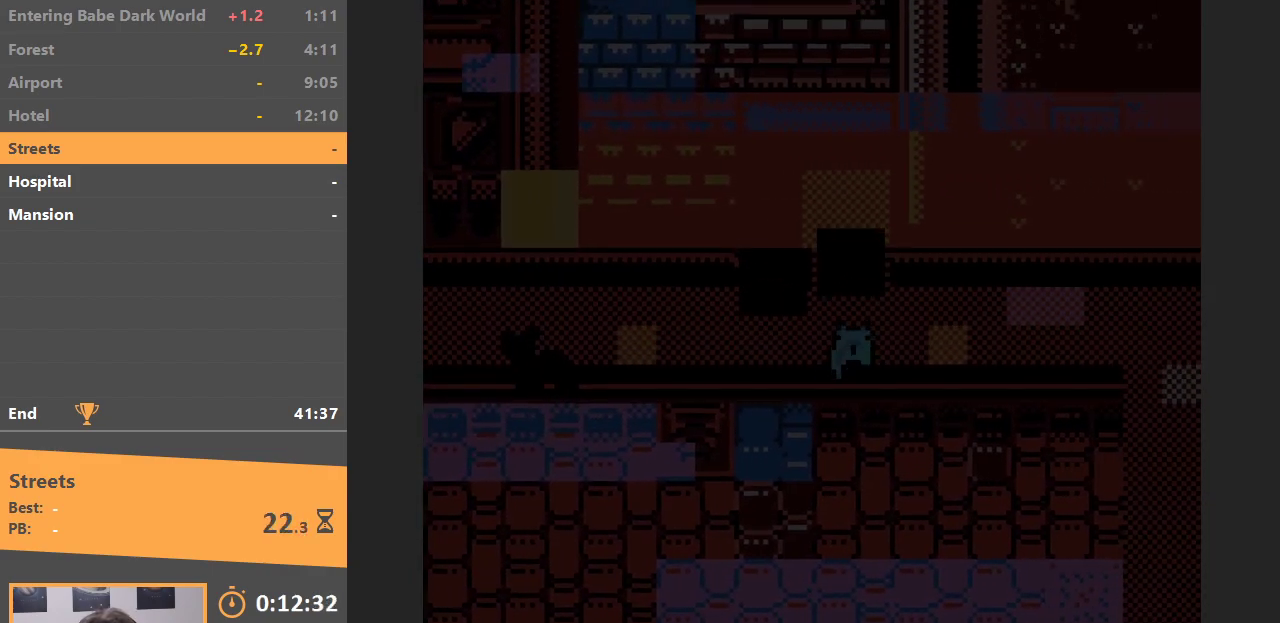
{"buttons": ["DPAD_LEFT"], "events": [[400, "DPAD_LEFT", "down"], [417, "DPAD_UP", "up"]]}
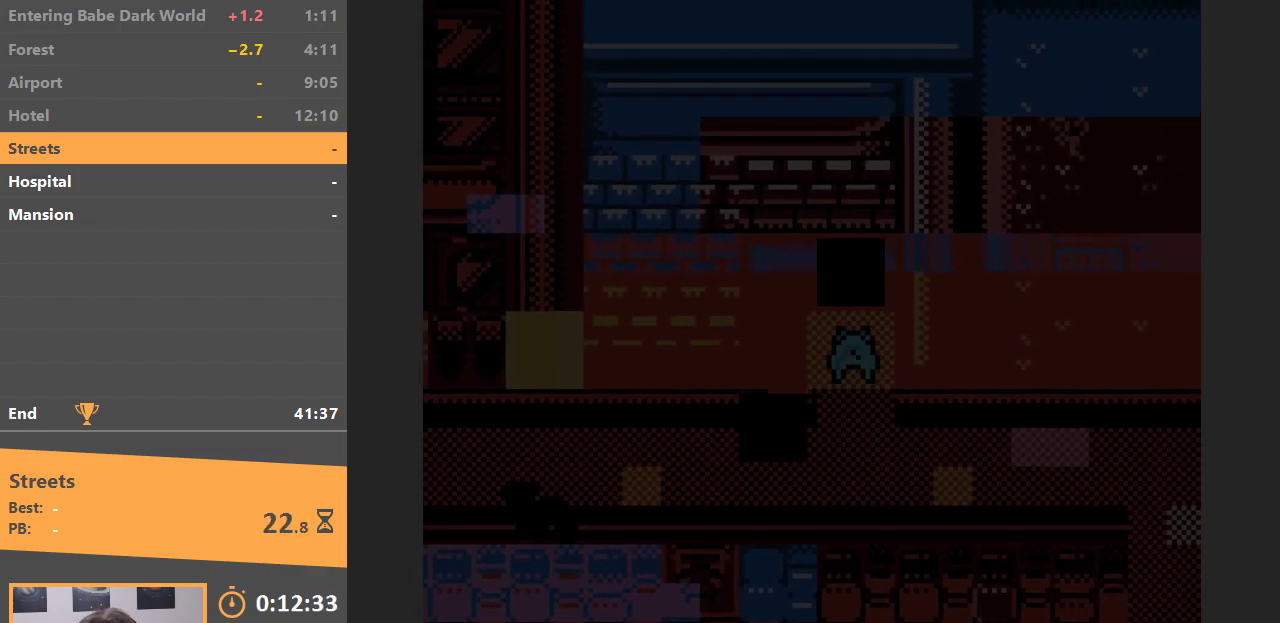
{"buttons": ["DPAD_DOWN"], "events": [[100, "DPAD_DOWN", "down"], [283, "DPAD_LEFT", "up"]]}
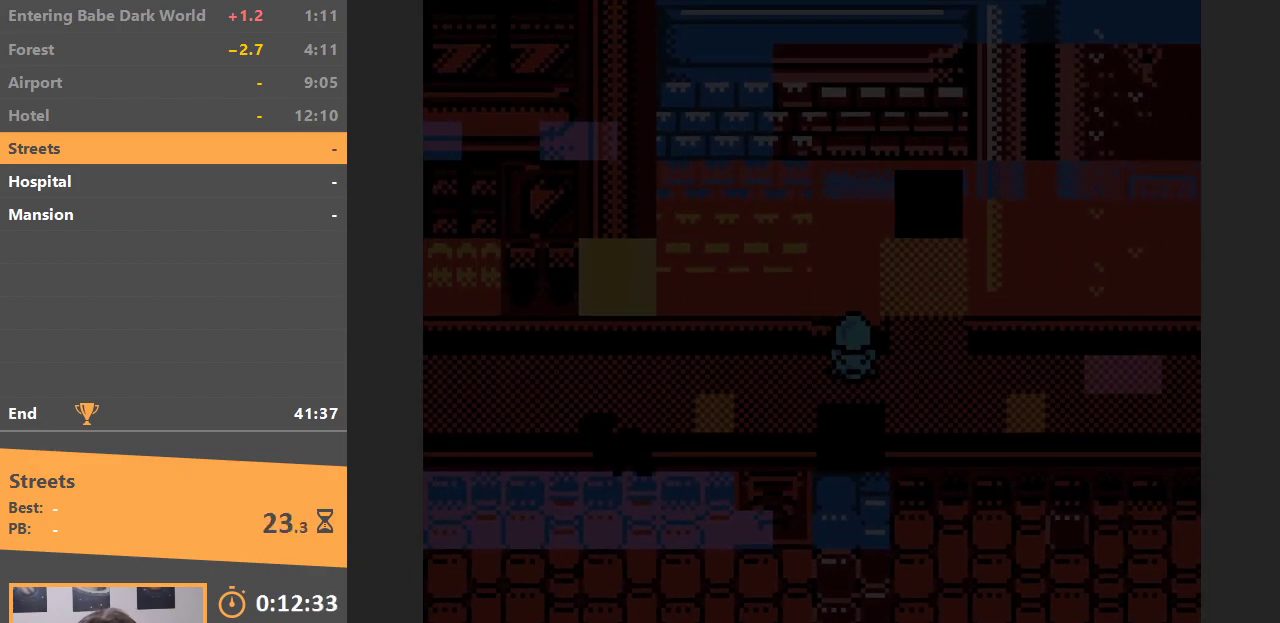
{"buttons": ["DPAD_RIGHT"], "events": [[433, "DPAD_RIGHT", "down"], [467, "DPAD_DOWN", "up"]]}
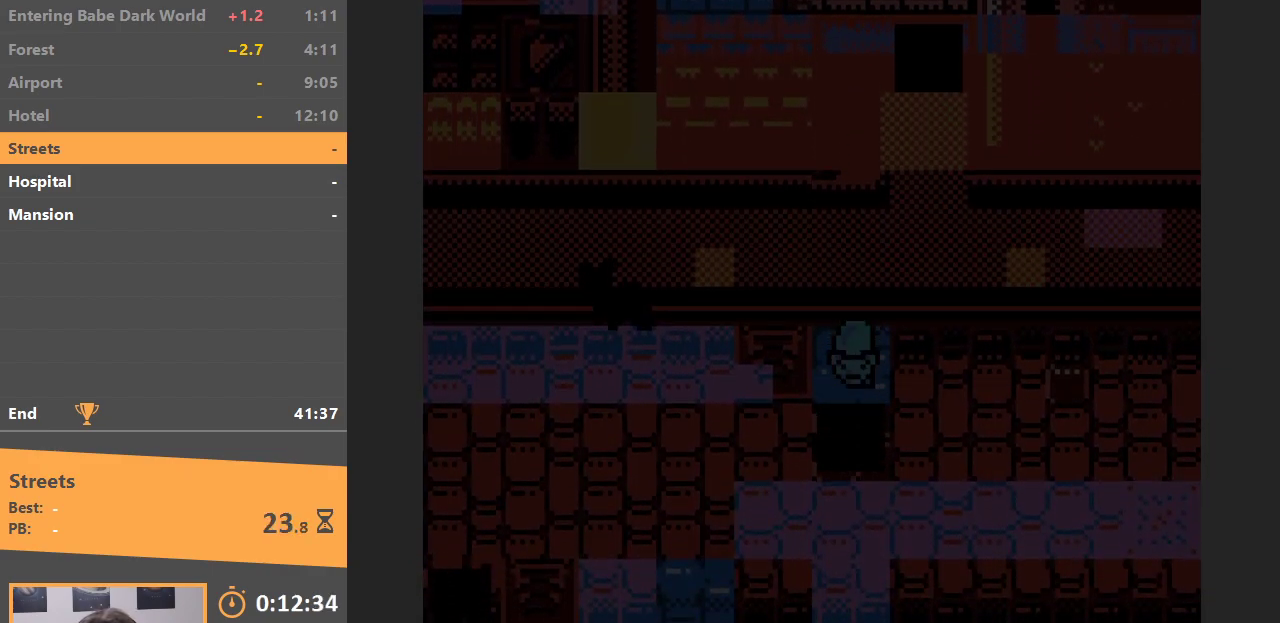
{"buttons": ["DPAD_LEFT"], "events": [[283, "DPAD_DOWN", "down"], [283, "DPAD_RIGHT", "up"], [433, "DPAD_LEFT", "down"], [483, "DPAD_DOWN", "up"]]}
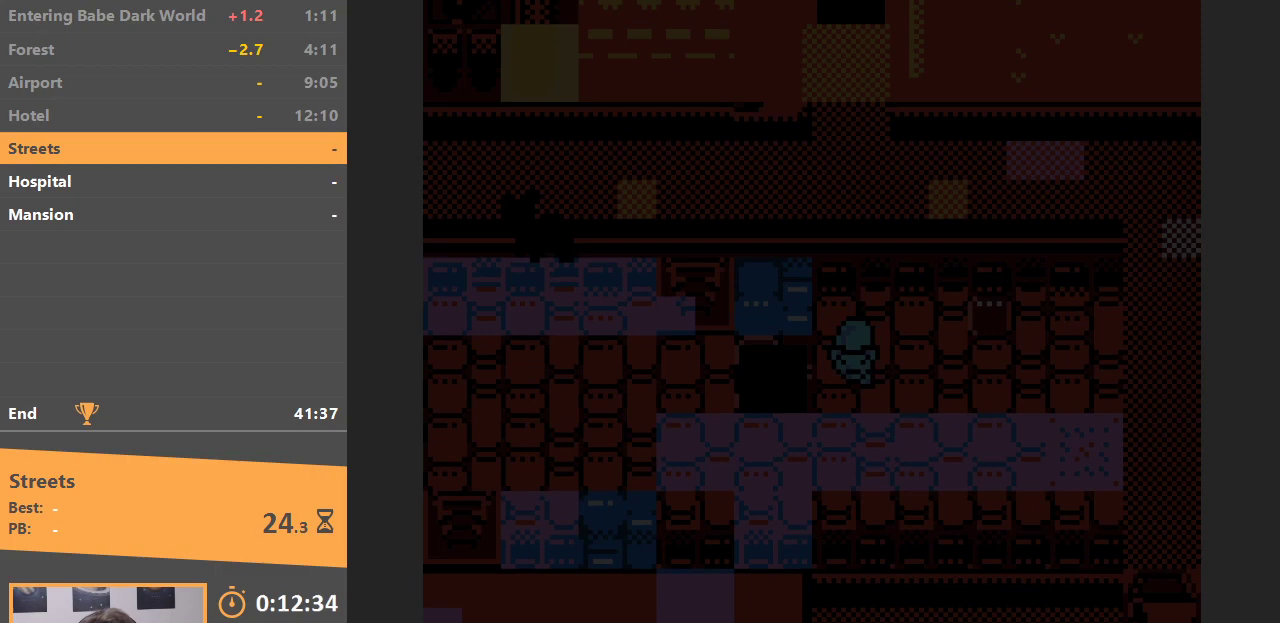
{"buttons": ["DPAD_LEFT"], "events": []}
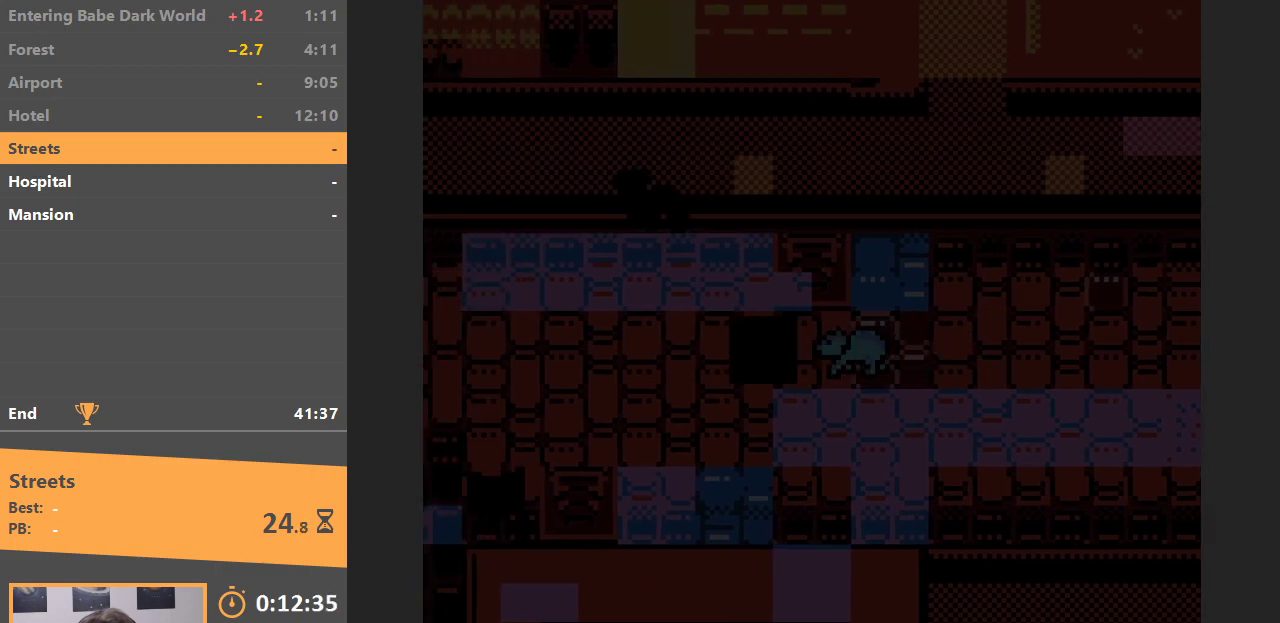
{"buttons": [], "events": [[433, "DPAD_LEFT", "up"]]}
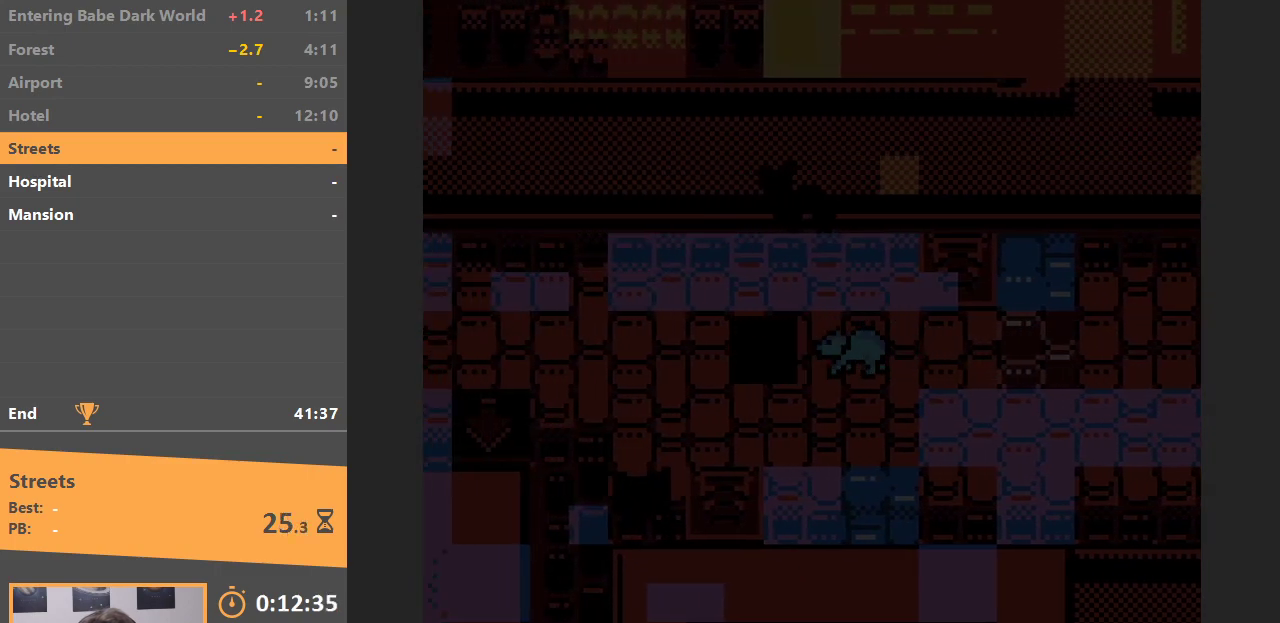
{"buttons": ["DPAD_UP"], "events": [[100, "DPAD_LEFT", "down"], [233, "DPAD_LEFT", "up"], [483, "DPAD_UP", "down"]]}
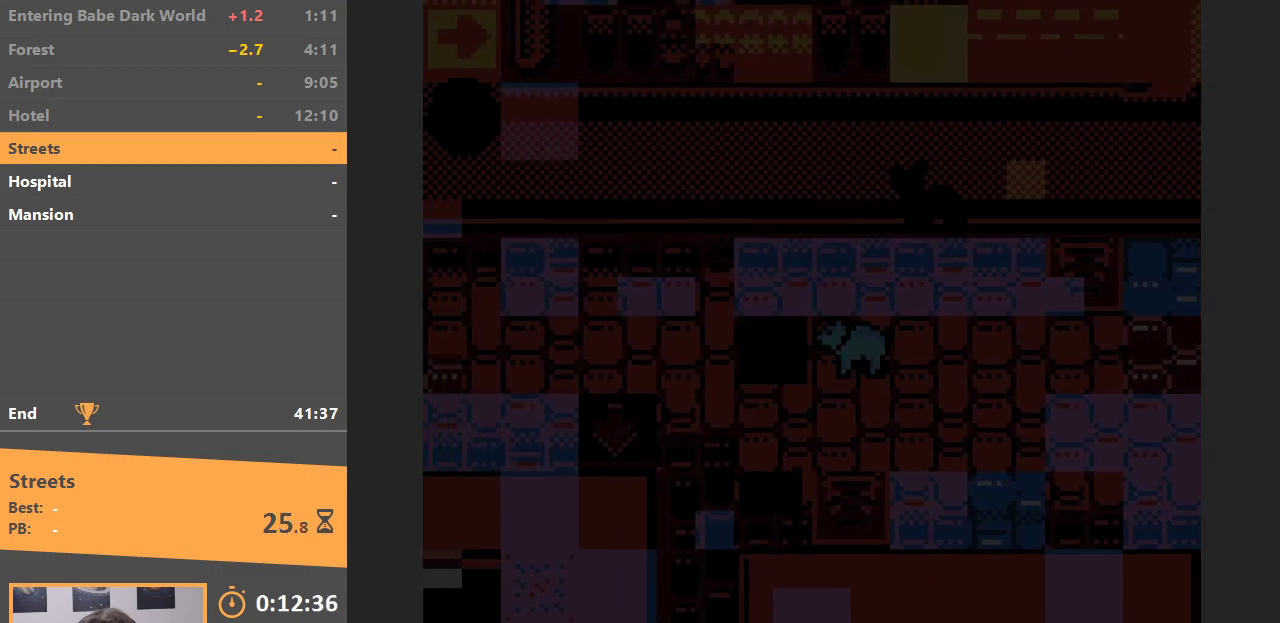
{"buttons": ["DPAD_LEFT"], "events": [[167, "DPAD_LEFT", "down"], [183, "DPAD_UP", "up"]]}
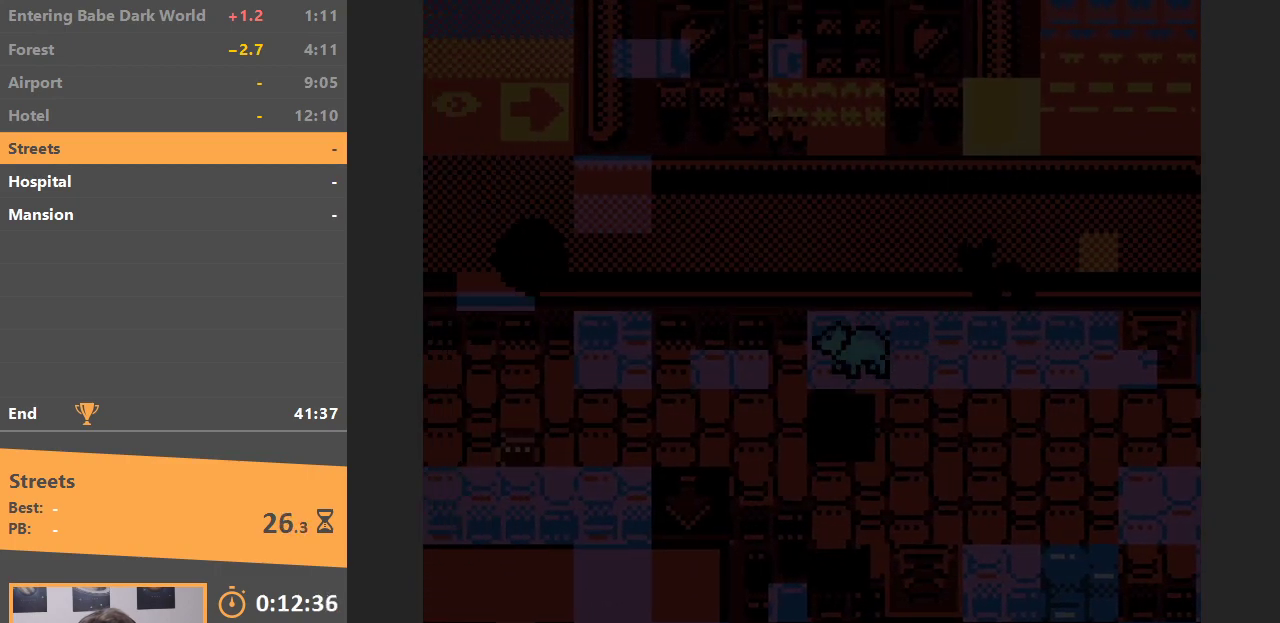
{"buttons": ["DPAD_RIGHT"], "events": [[233, "DPAD_LEFT", "up"], [383, "DPAD_RIGHT", "down"]]}
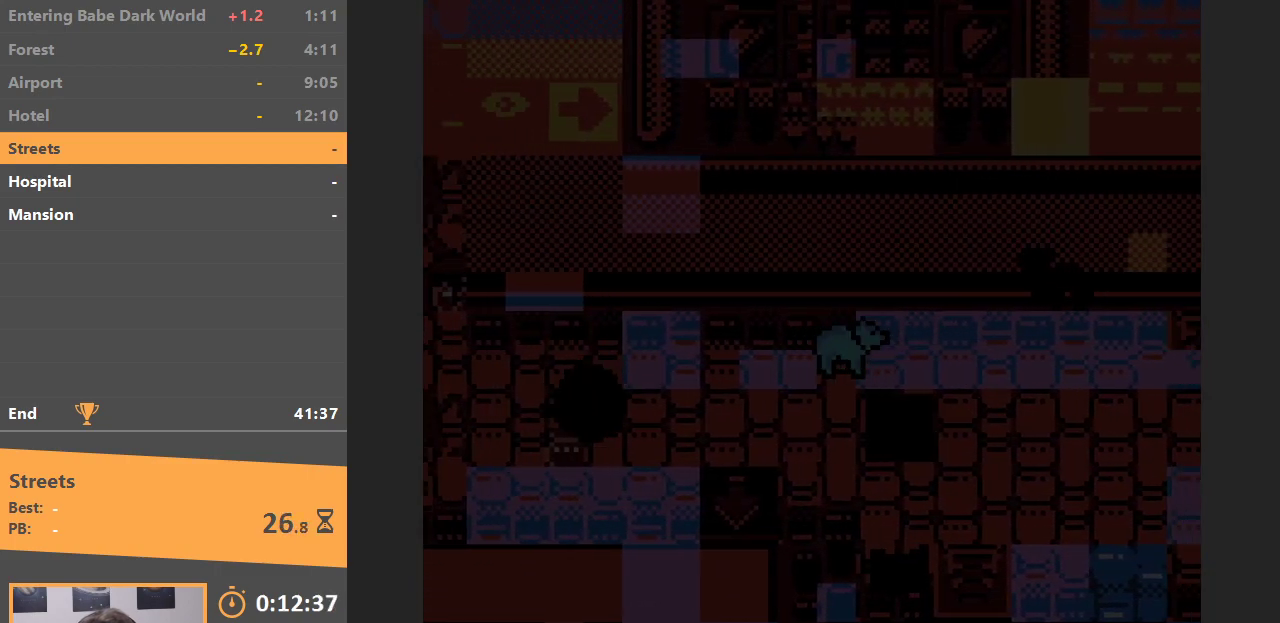
{"buttons": ["DPAD_LEFT"], "events": [[150, "DPAD_RIGHT", "up"], [217, "DPAD_LEFT", "down"]]}
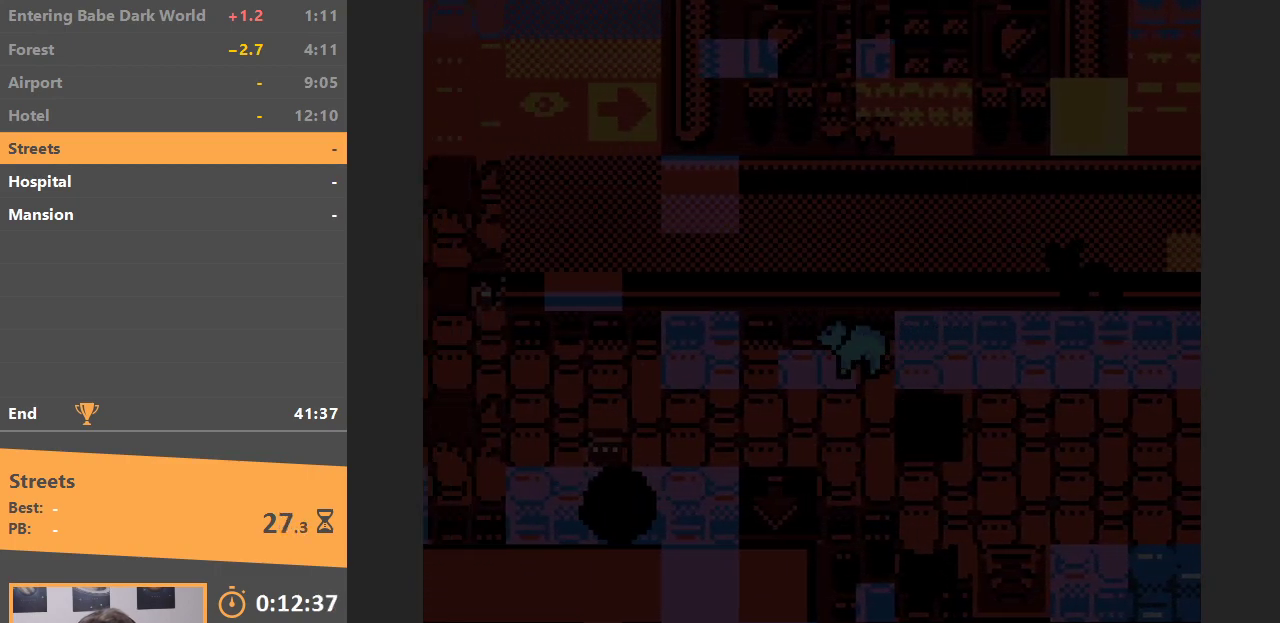
{"buttons": ["DPAD_DOWN", "DPAD_RIGHT"], "events": [[17, "DPAD_DOWN", "down"], [50, "DPAD_LEFT", "up"], [400, "DPAD_RIGHT", "down"]]}
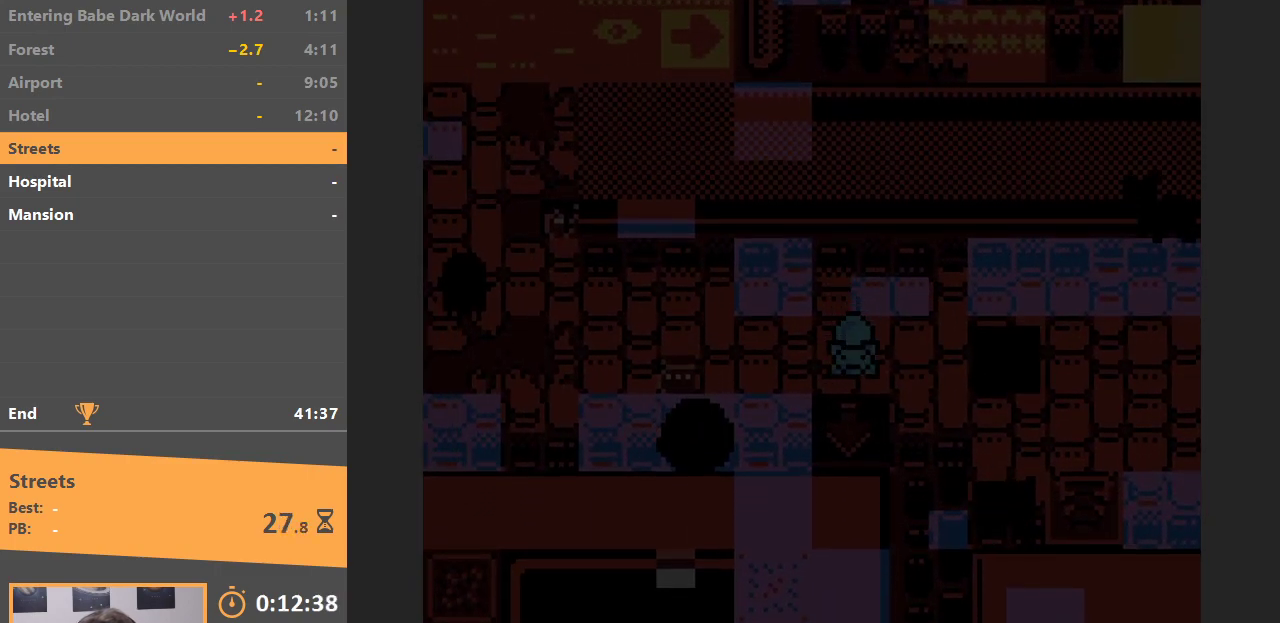
{"buttons": ["DPAD_DOWN"], "events": [[50, "DPAD_DOWN", "up"], [217, "DPAD_DOWN", "down"], [233, "DPAD_RIGHT", "up"]]}
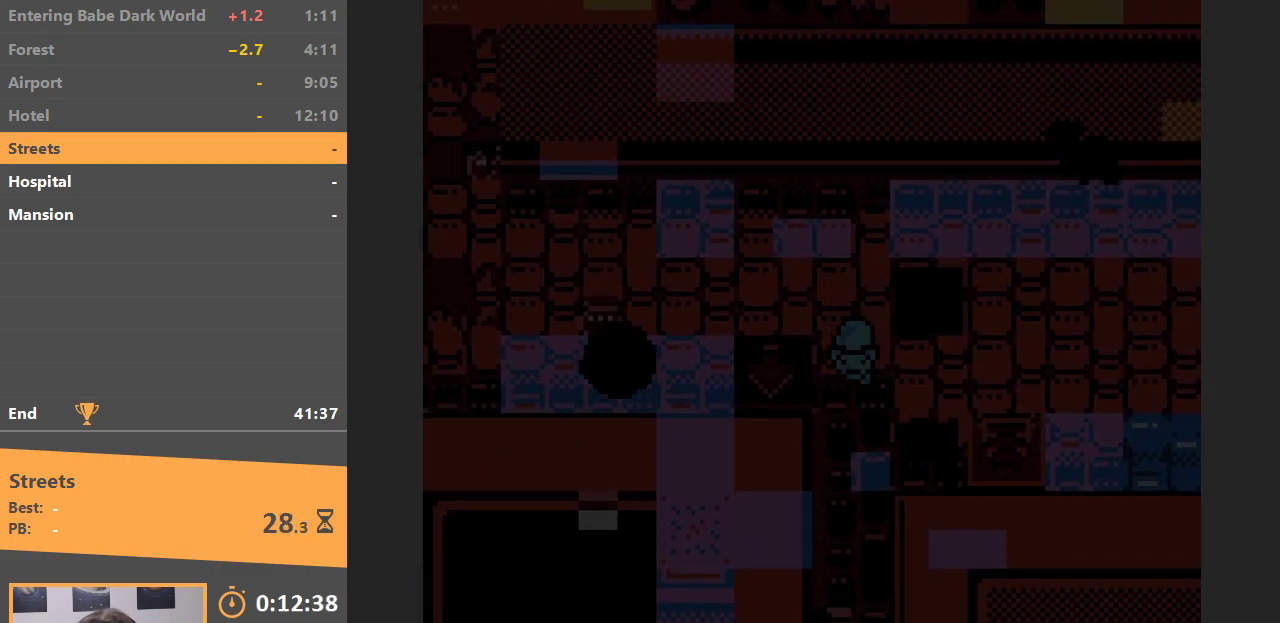
{"buttons": ["DPAD_DOWN"], "events": []}
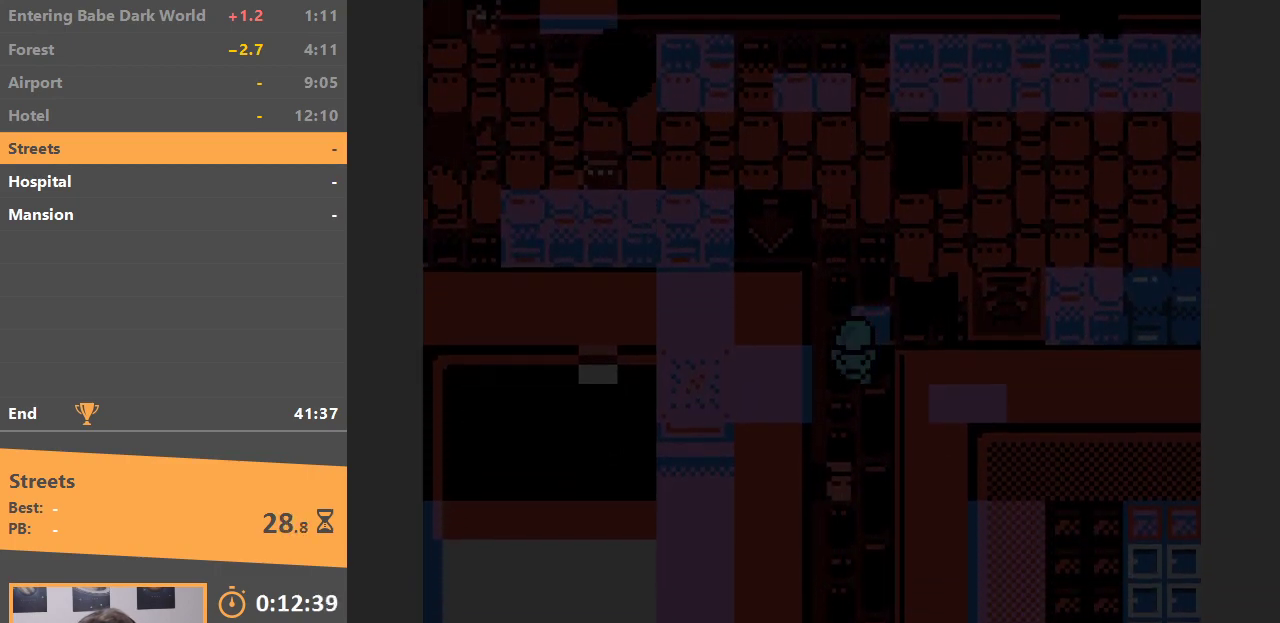
{"buttons": ["DPAD_UP"], "events": [[100, "DPAD_DOWN", "up"], [100, "DPAD_UP", "down"]]}
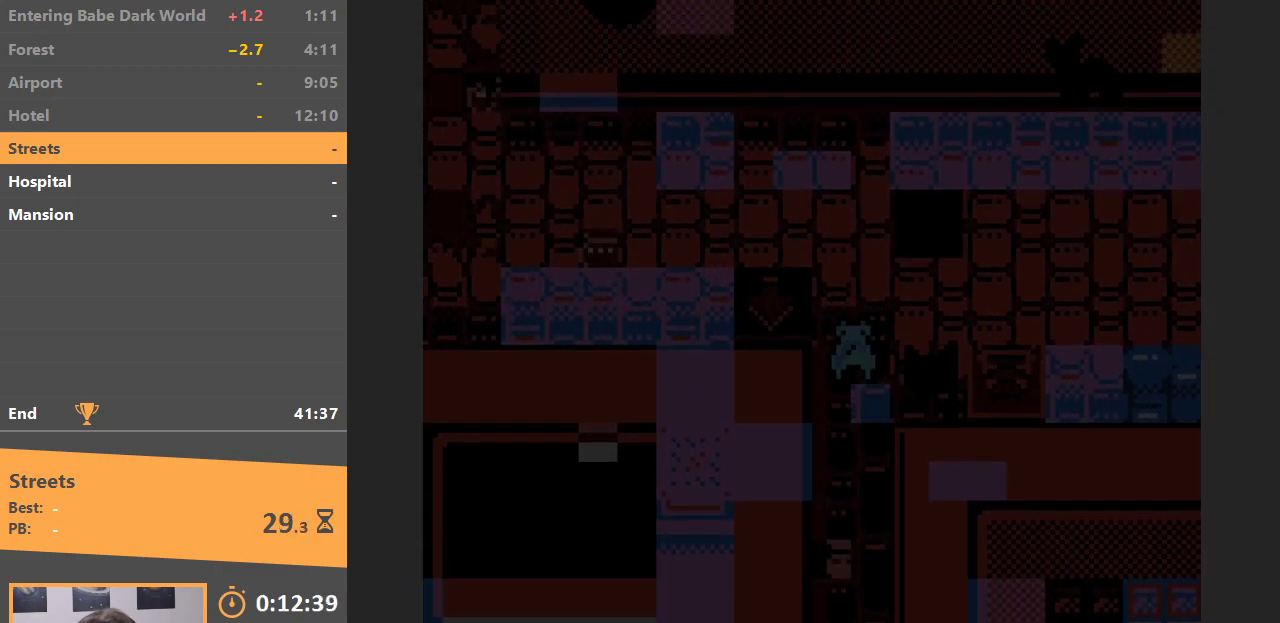
{"buttons": ["DPAD_RIGHT"], "events": [[67, "DPAD_RIGHT", "down"], [117, "DPAD_UP", "up"]]}
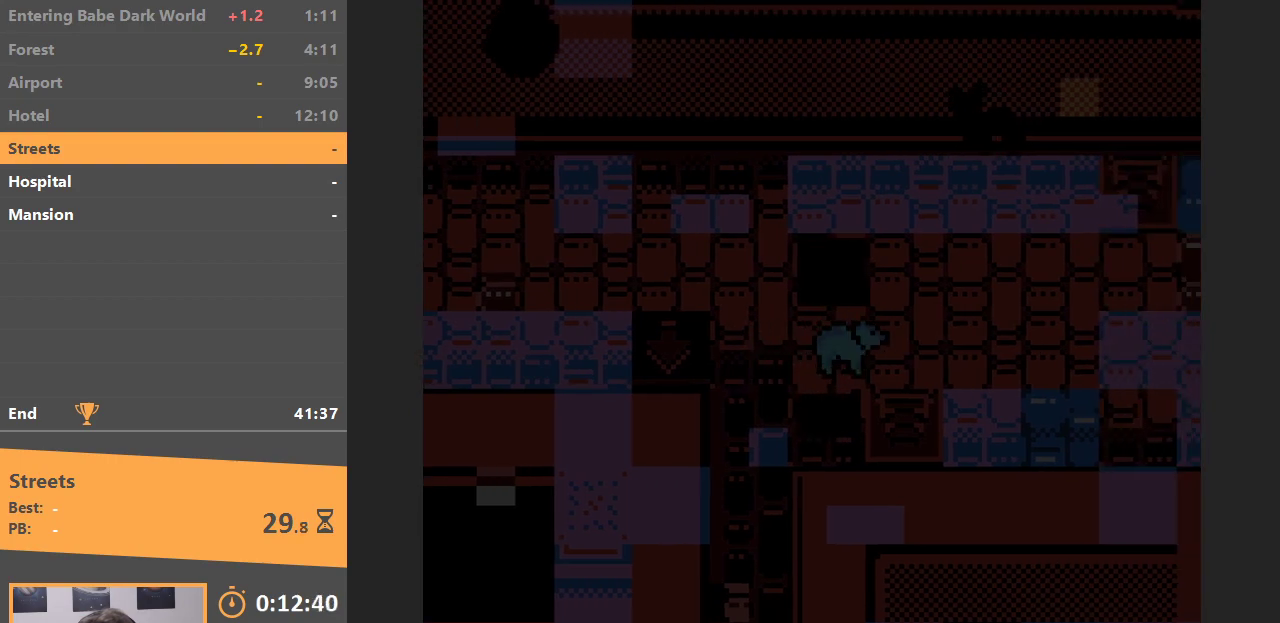
{"buttons": [], "events": [[100, "DPAD_DOWN", "down"], [117, "DPAD_RIGHT", "up"], [500, "DPAD_DOWN", "up"]]}
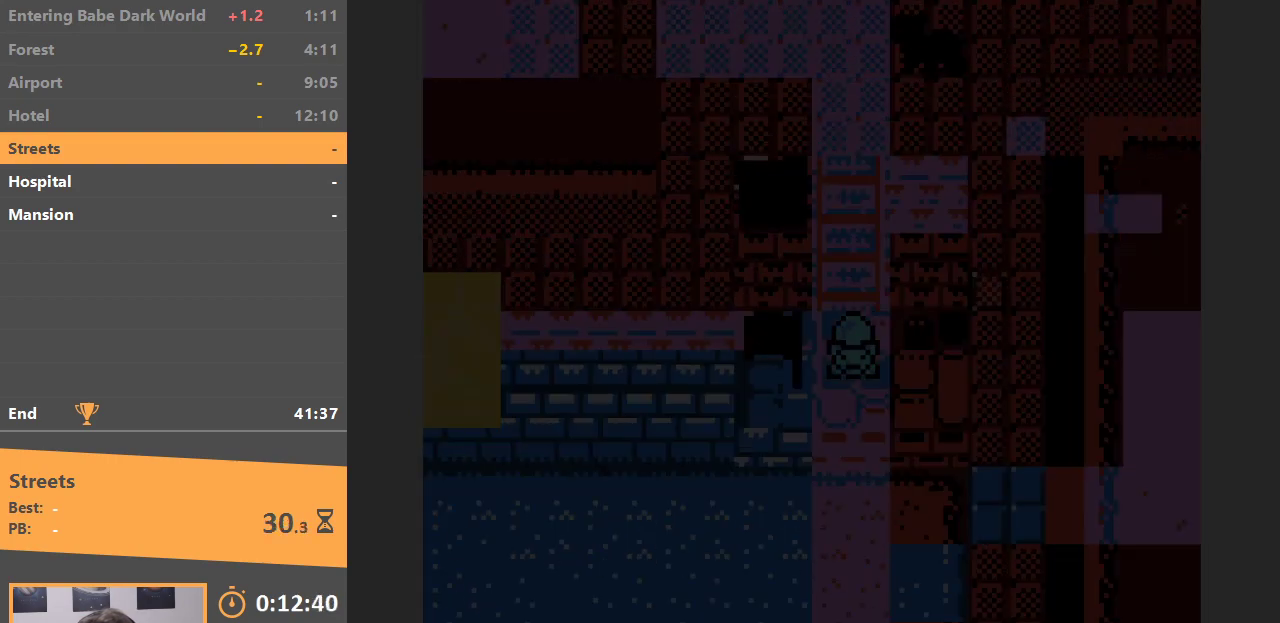
{"buttons": ["DPAD_LEFT"], "events": [[400, "DPAD_LEFT", "down"]]}
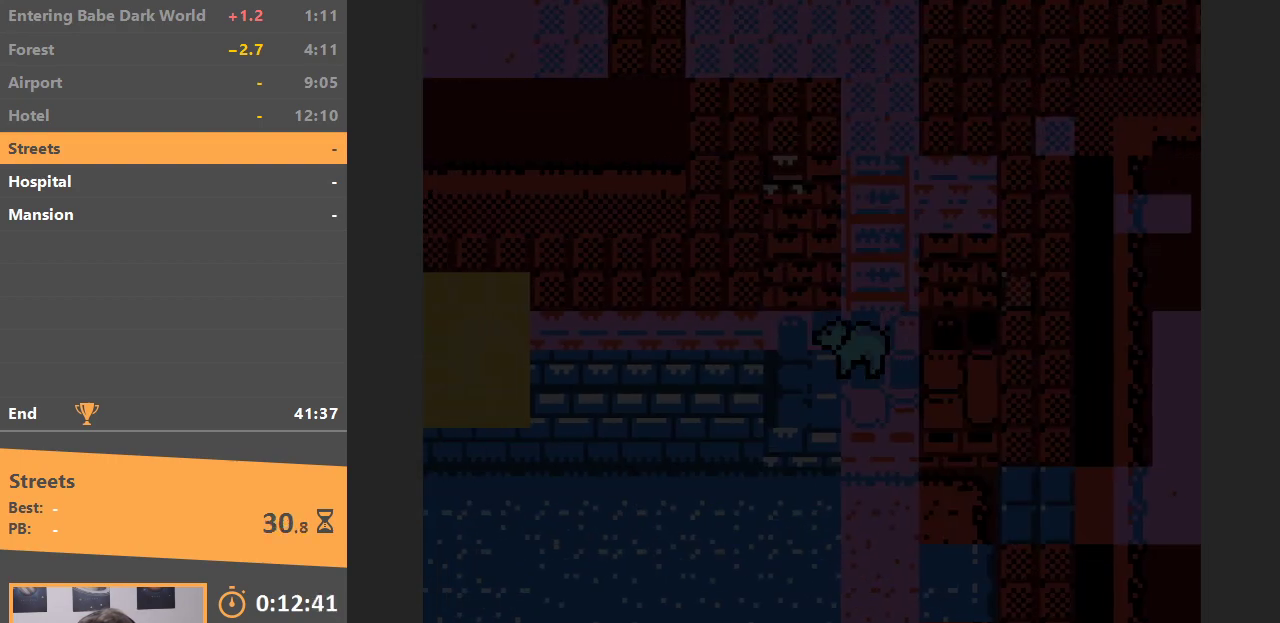
{"buttons": ["DPAD_DOWN"], "events": [[183, "DPAD_DOWN", "down"], [300, "DPAD_LEFT", "up"]]}
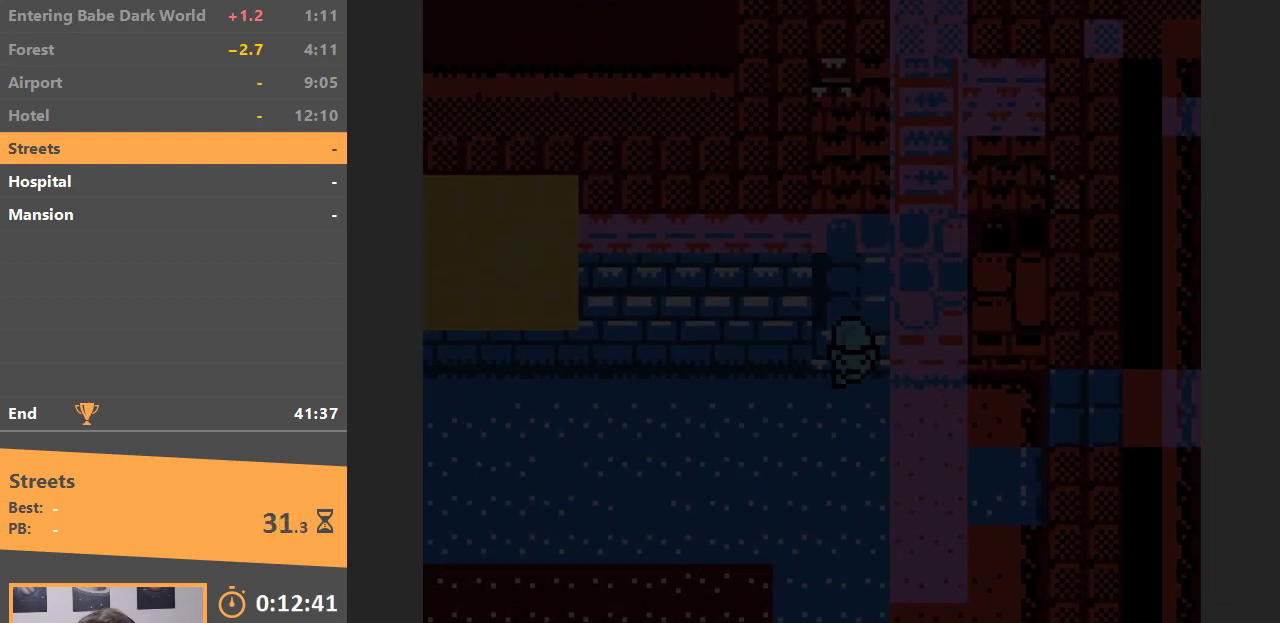
{"buttons": ["DPAD_LEFT"], "events": [[17, "DPAD_LEFT", "down"], [67, "DPAD_DOWN", "up"]]}